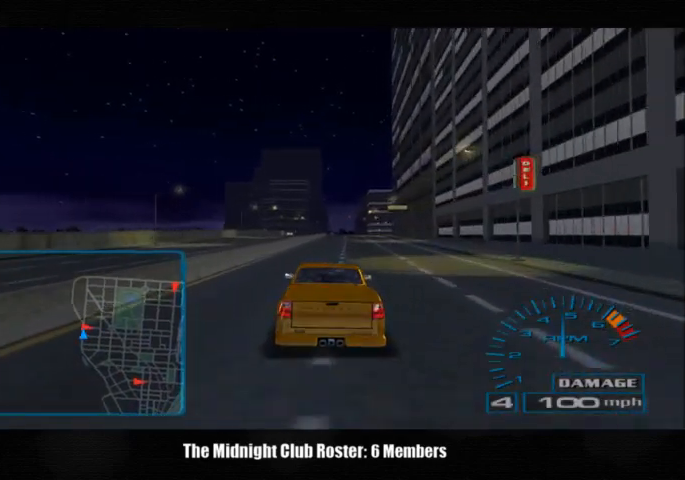
Gameplay with a controller (PlayStation layout); each line is a JSON object with the inputs held at the frame after it. "events" lists button and stick changes between this image and that frame as [ms after this image, input, new state], when the widget could be followed in between. Not read: R1 R3.
{"buttons": [], "left_stick": "left", "right_stick": "up", "events": [[467, "left_stick", "left"]]}
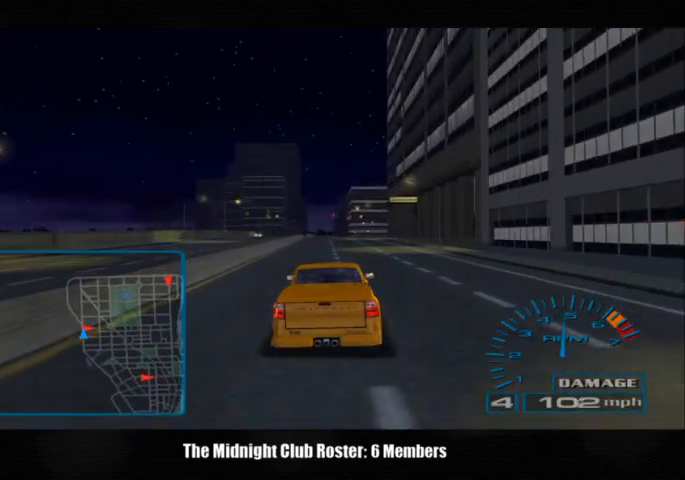
{"buttons": [], "left_stick": "center", "right_stick": "up", "events": [[67, "left_stick", "center"]]}
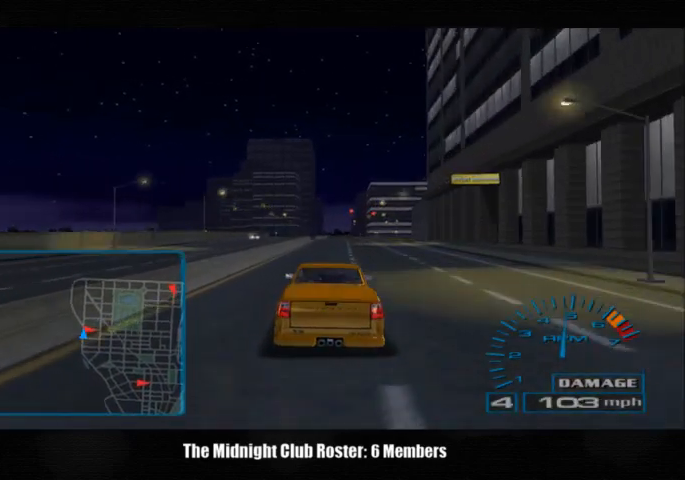
{"buttons": [], "left_stick": "right", "right_stick": "up", "events": [[200, "left_stick", "right"]]}
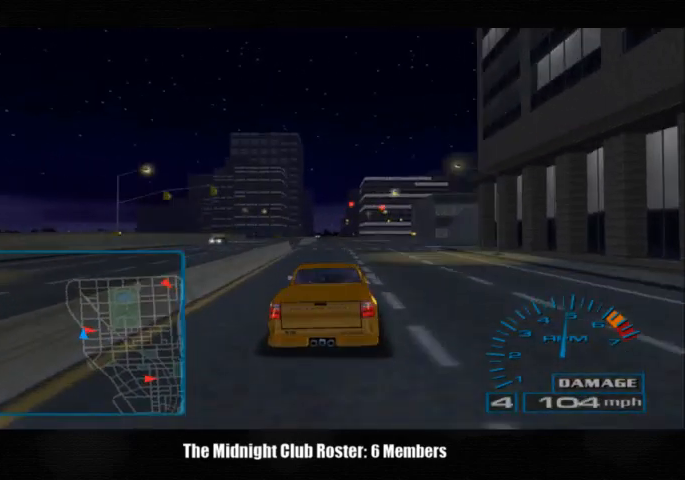
{"buttons": [], "left_stick": "right", "right_stick": "up", "events": []}
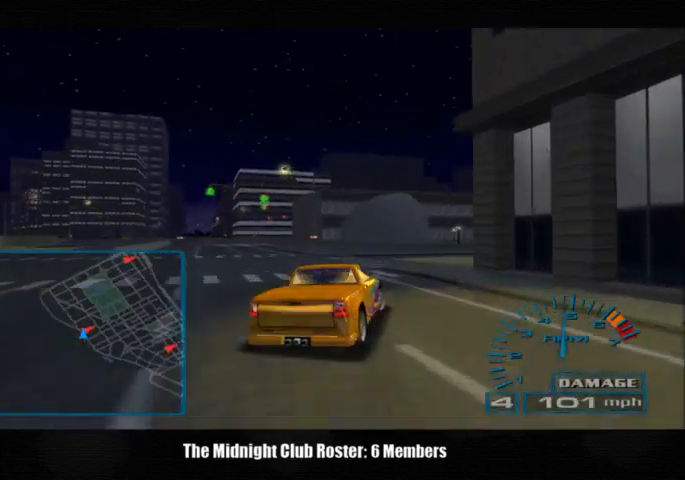
{"buttons": [], "left_stick": "right", "right_stick": "up", "events": []}
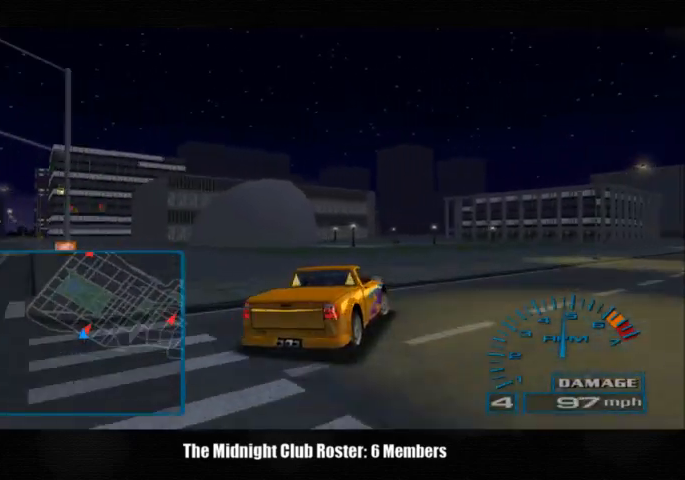
{"buttons": [], "left_stick": "right", "right_stick": "up", "events": []}
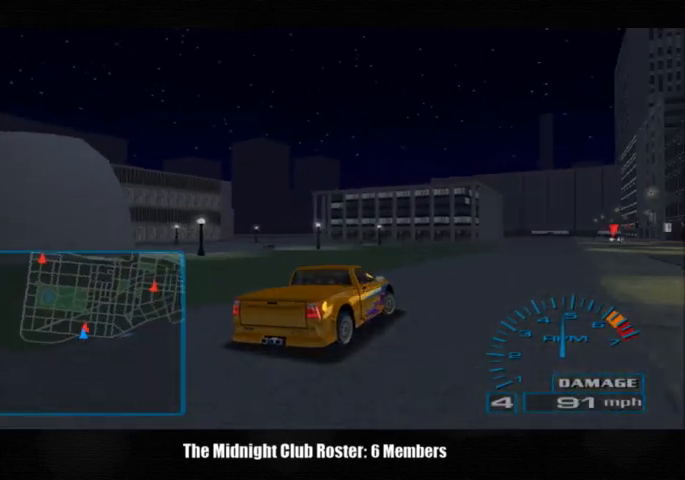
{"buttons": [], "left_stick": "center", "right_stick": "up", "events": [[167, "left_stick", "center"]]}
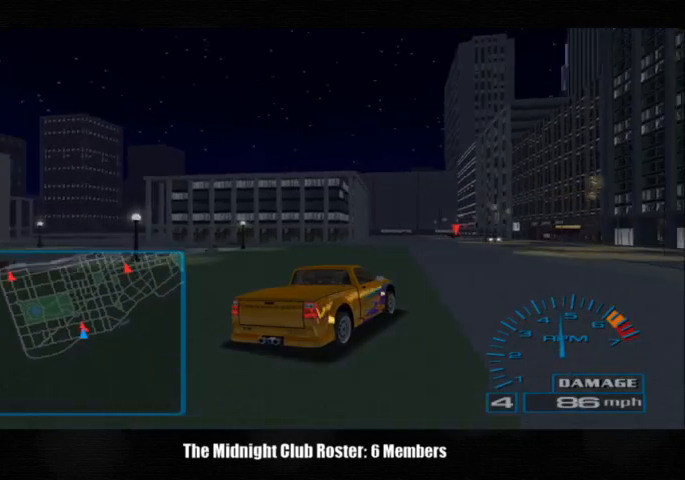
{"buttons": [], "left_stick": "left", "right_stick": "up", "events": [[33, "left_stick", "left"]]}
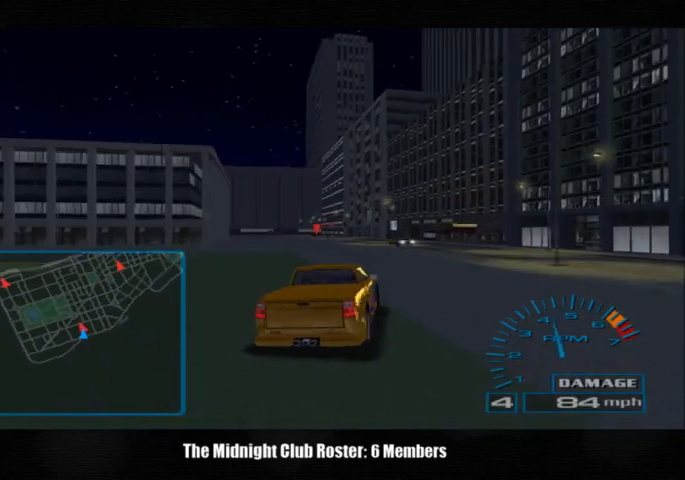
{"buttons": [], "left_stick": "left", "right_stick": "up", "events": [[267, "left_stick", "center"], [500, "left_stick", "left"]]}
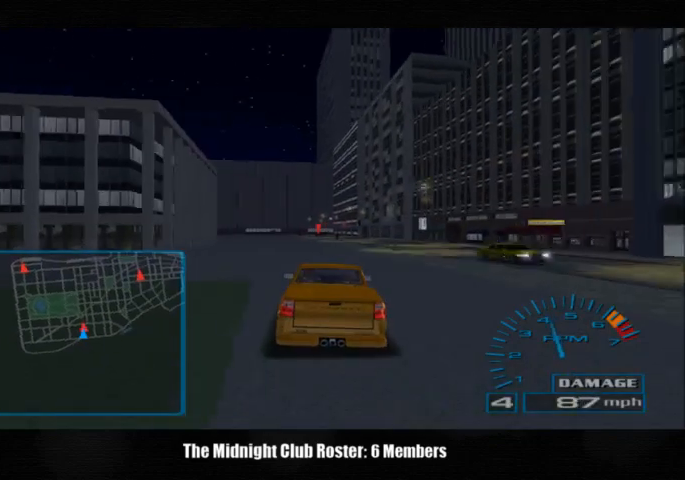
{"buttons": [], "left_stick": "center", "right_stick": "up", "events": [[67, "left_stick", "up-left"], [167, "left_stick", "center"]]}
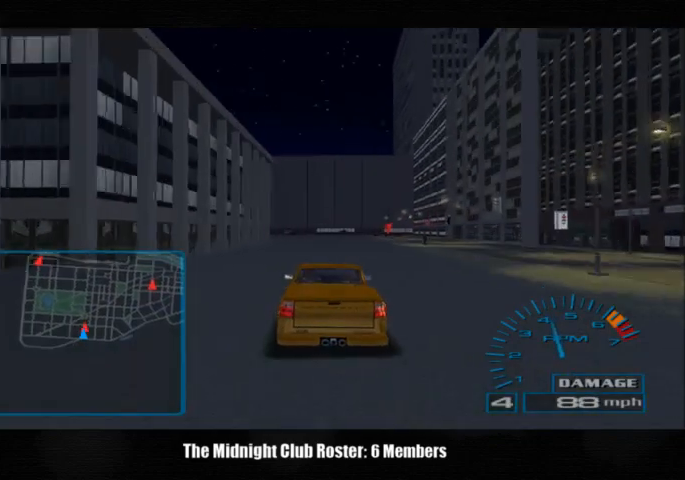
{"buttons": [], "left_stick": "center", "right_stick": "up", "events": []}
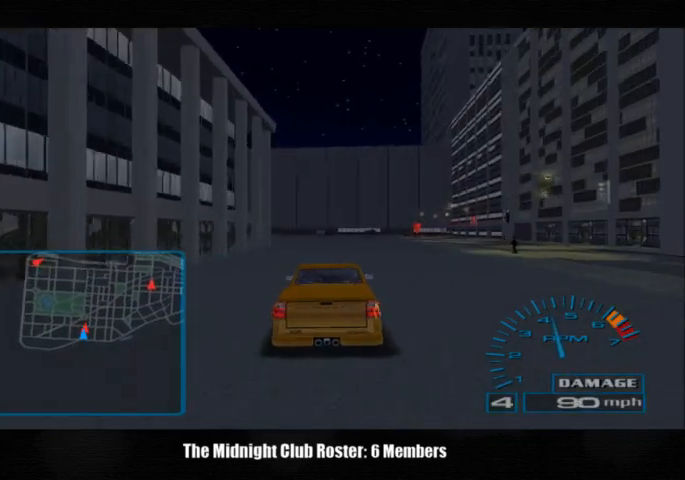
{"buttons": [], "left_stick": "center", "right_stick": "up", "events": []}
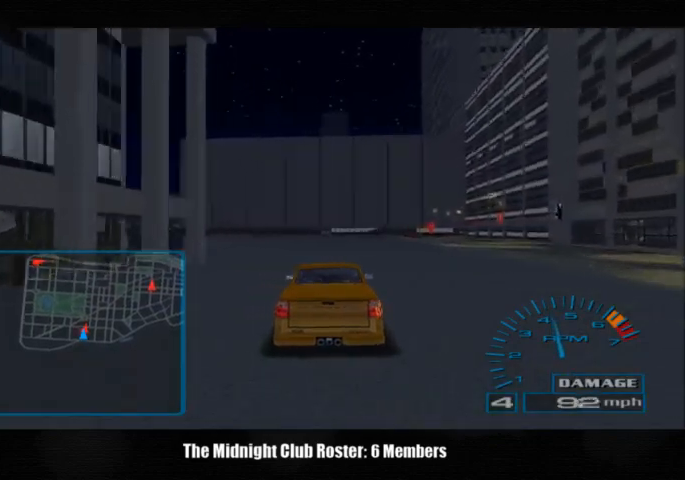
{"buttons": [], "left_stick": "center", "right_stick": "up", "events": []}
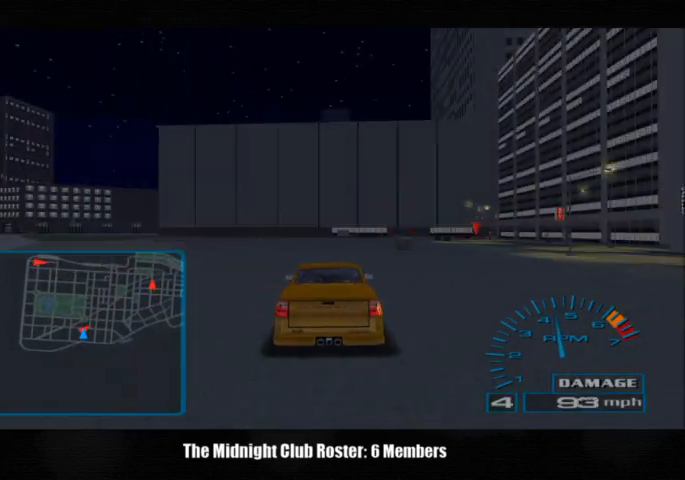
{"buttons": [], "left_stick": "right", "right_stick": "up", "events": [[133, "left_stick", "right"]]}
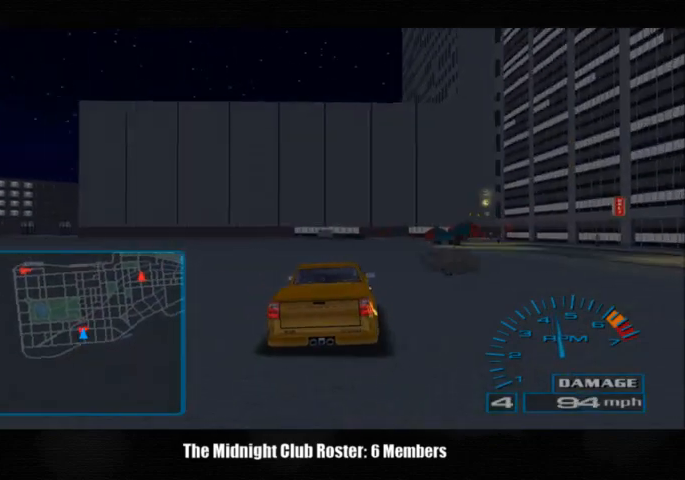
{"buttons": [], "left_stick": "center", "right_stick": "up", "events": [[233, "left_stick", "center"]]}
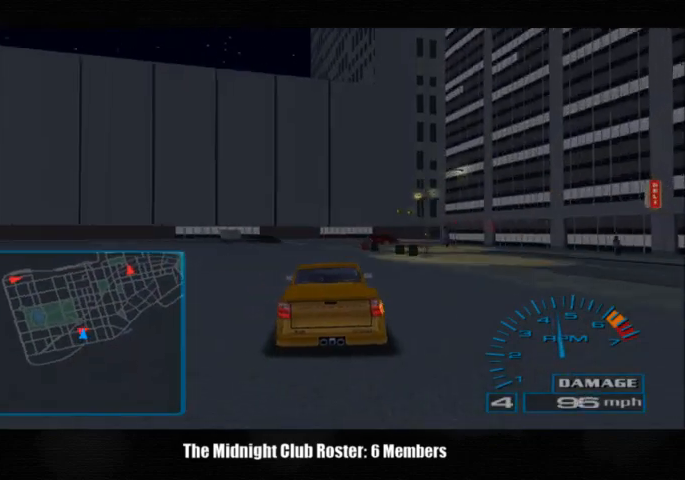
{"buttons": [], "left_stick": "center", "right_stick": "up", "events": []}
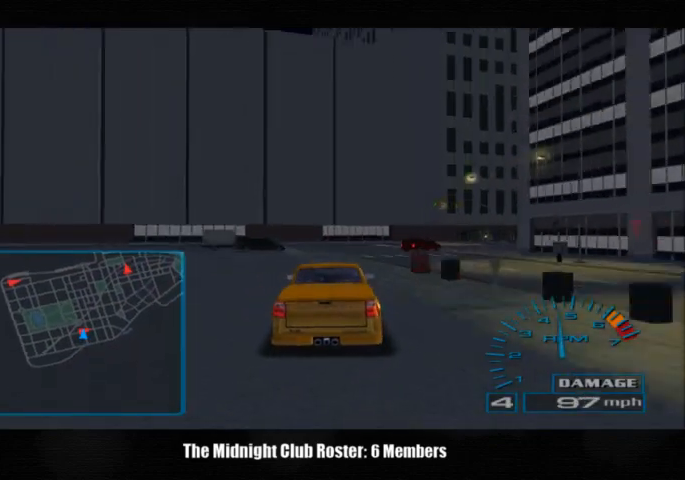
{"buttons": [], "left_stick": "up-right", "right_stick": "up", "events": [[233, "left_stick", "right"], [500, "left_stick", "up-right"]]}
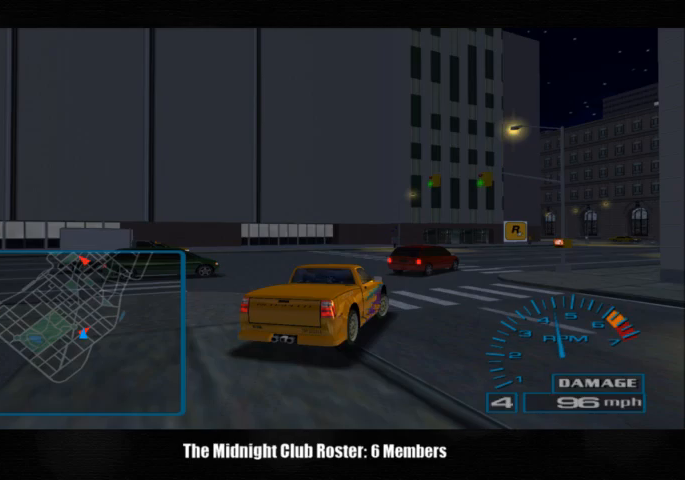
{"buttons": [], "left_stick": "right", "right_stick": "up", "events": [[433, "left_stick", "right"]]}
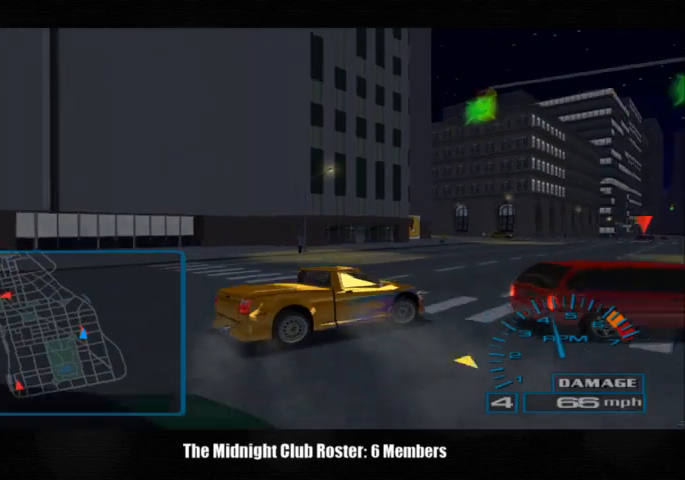
{"buttons": [], "left_stick": "left", "right_stick": "up", "events": [[100, "left_stick", "left"]]}
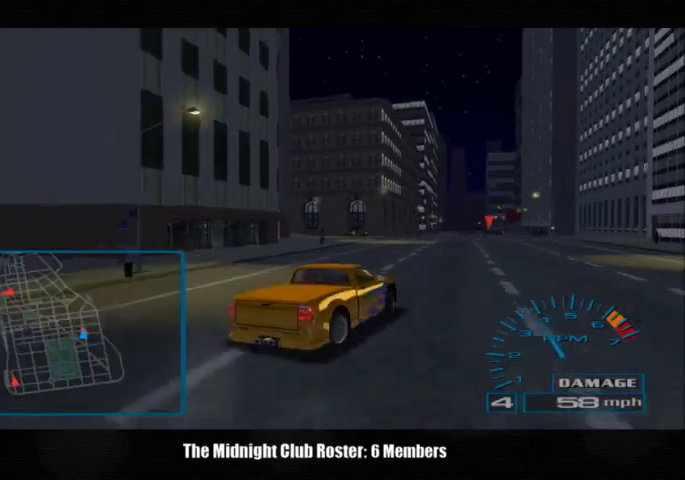
{"buttons": [], "left_stick": "center", "right_stick": "up", "events": [[67, "left_stick", "center"], [200, "left_stick", "right"], [400, "left_stick", "center"]]}
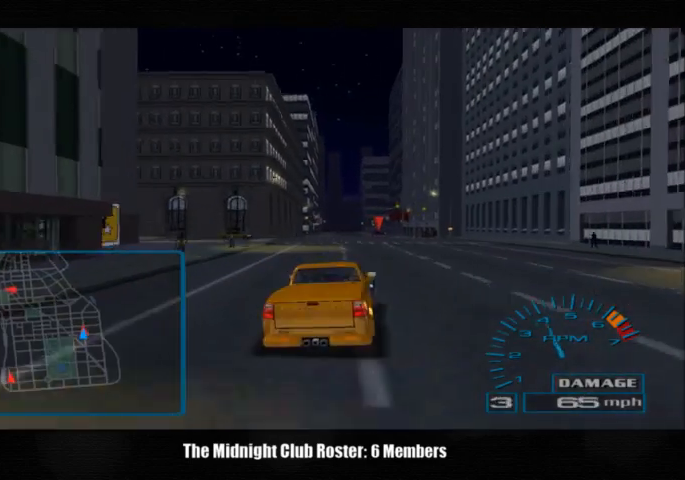
{"buttons": [], "left_stick": "center", "right_stick": "up", "events": []}
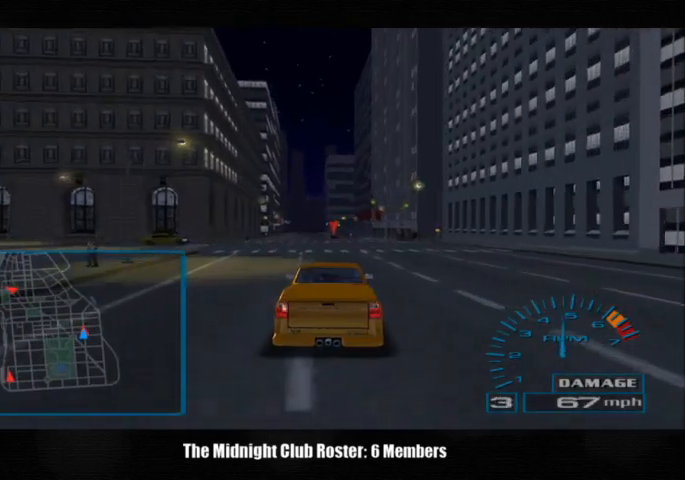
{"buttons": [], "left_stick": "center", "right_stick": "up", "events": []}
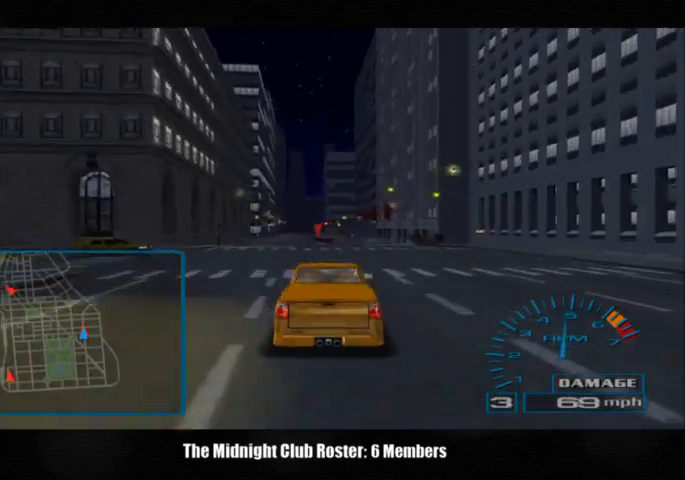
{"buttons": [], "left_stick": "center", "right_stick": "up", "events": []}
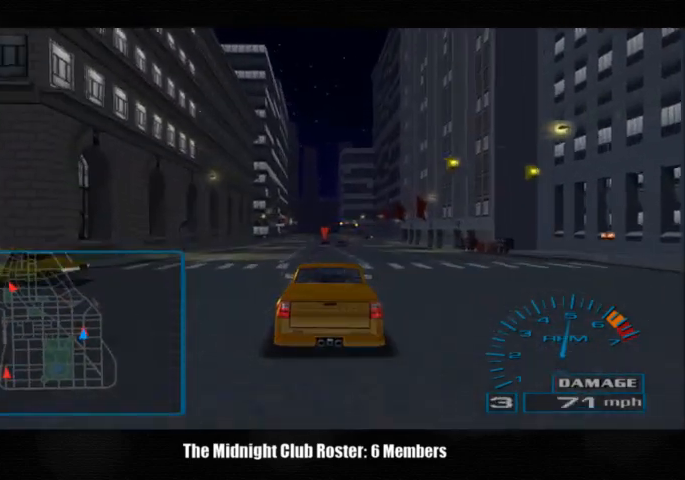
{"buttons": [], "left_stick": "center", "right_stick": "up", "events": []}
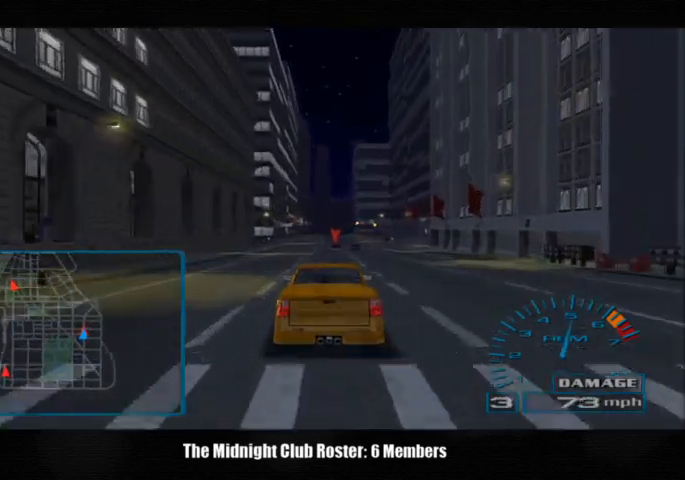
{"buttons": [], "left_stick": "center", "right_stick": "up", "events": []}
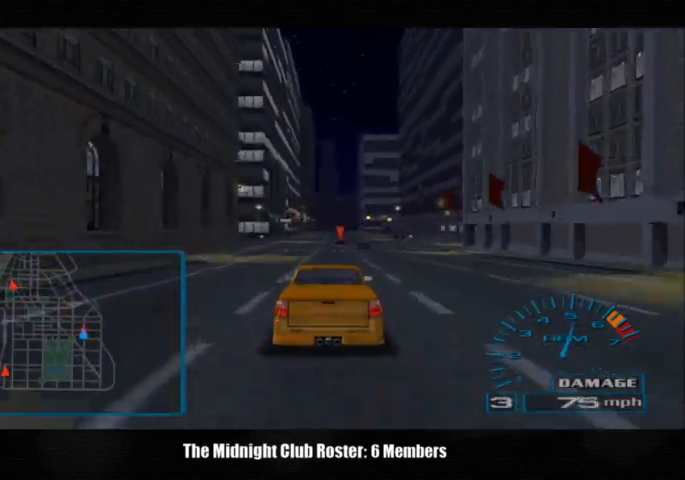
{"buttons": [], "left_stick": "center", "right_stick": "up", "events": []}
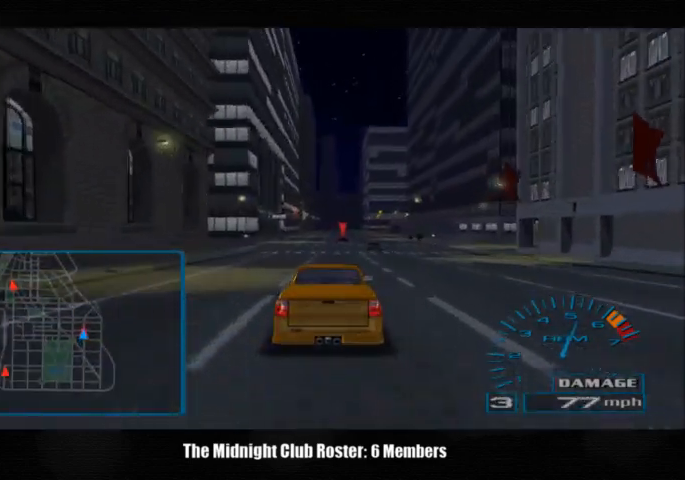
{"buttons": [], "left_stick": "center", "right_stick": "up", "events": []}
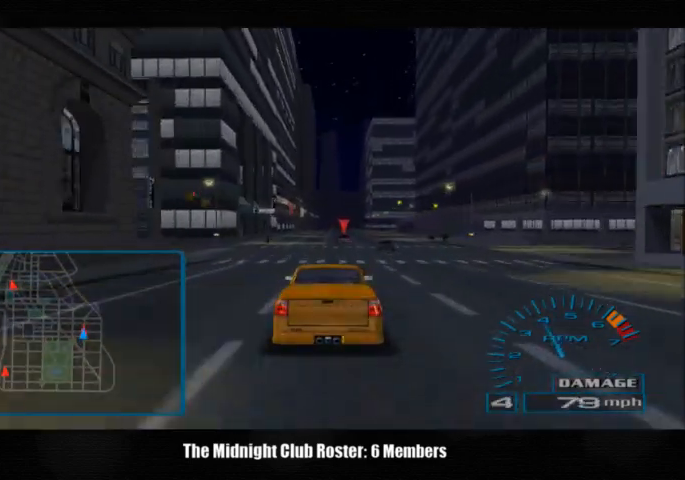
{"buttons": [], "left_stick": "center", "right_stick": "up", "events": []}